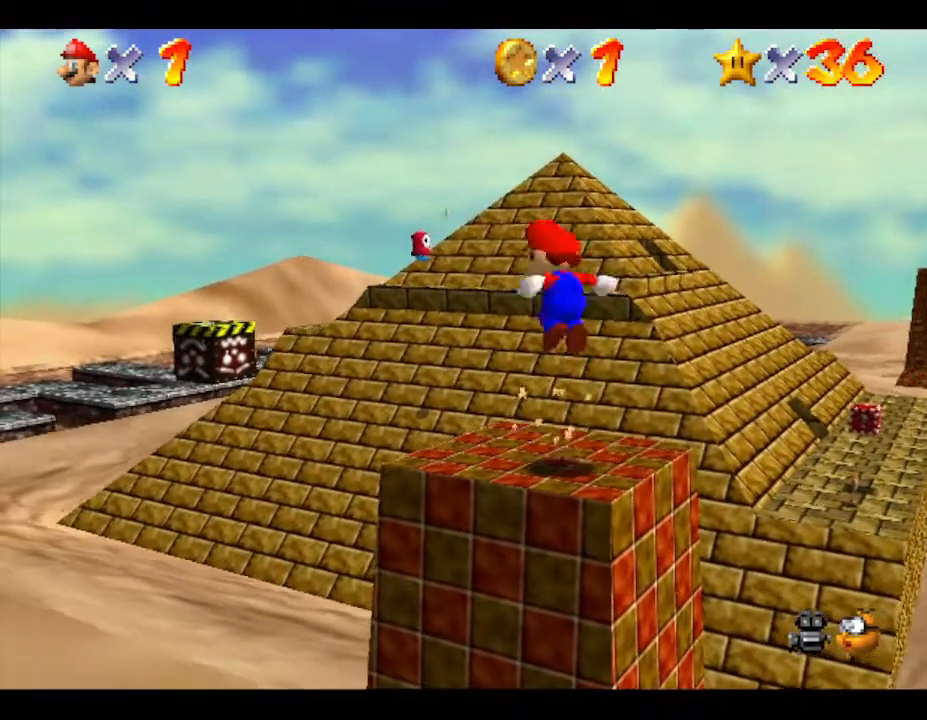
Gameplay with a controller (Nintendo layout); each line is a JSON object with the inputs held at the frame after it. "events" lists button and stick changes between this image and that frame as [ms after this image, input, new state], when the widget could be followed in between. Not read: L3 R3.
{"buttons": ["A", "Z"], "left_stick": "center", "events": [[17, "left_stick", "up-left"], [233, "left_stick", "center"], [350, "Z", "down"]]}
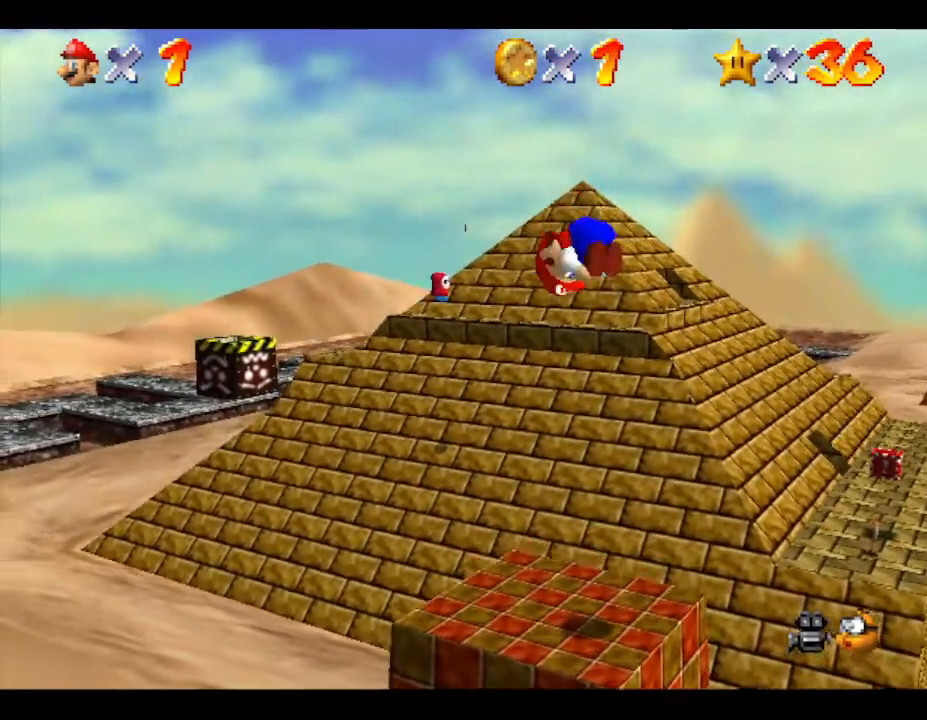
{"buttons": ["Z"], "left_stick": "center", "events": [[417, "A", "up"]]}
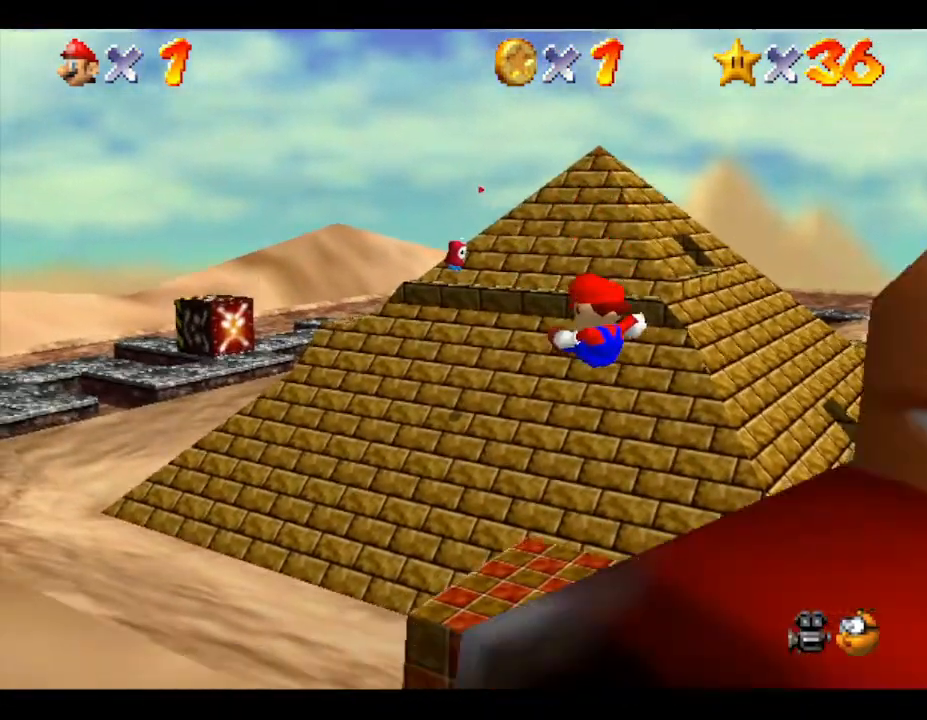
{"buttons": ["A"], "left_stick": "center", "events": [[67, "Z", "up"], [200, "A", "down"]]}
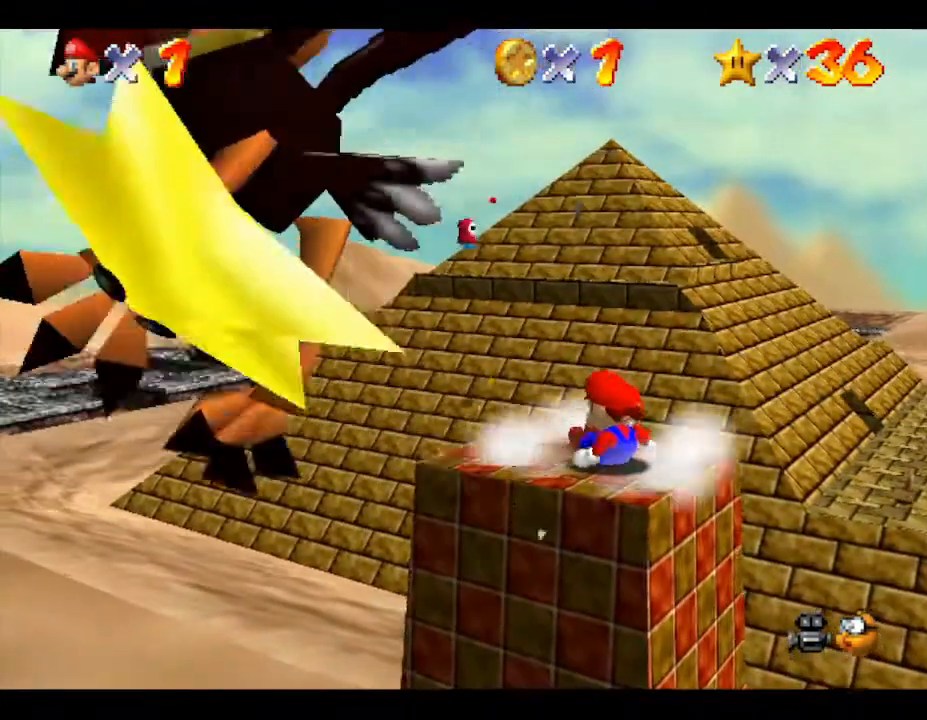
{"buttons": ["A"], "left_stick": "center", "events": [[33, "A", "up"], [217, "left_stick", "up-left"], [283, "A", "down"], [450, "left_stick", "center"]]}
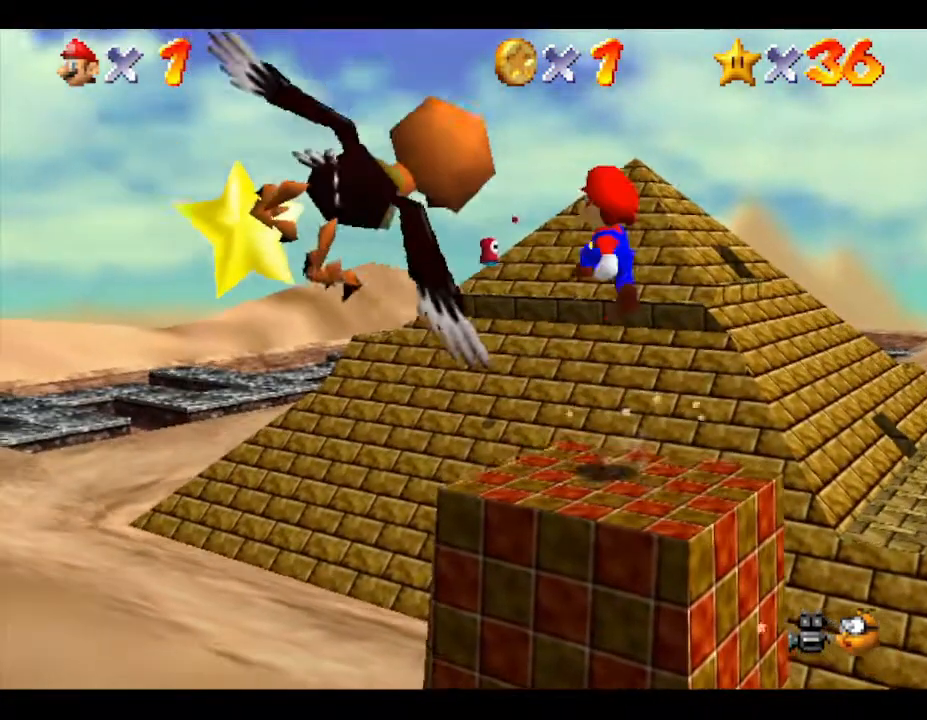
{"buttons": ["B"], "left_stick": "down-right", "events": [[67, "A", "up"], [67, "B", "down"], [67, "left_stick", "up"], [217, "left_stick", "center"], [250, "B", "up"], [283, "B", "down"], [283, "left_stick", "down-right"], [400, "B", "up"], [467, "B", "down"]]}
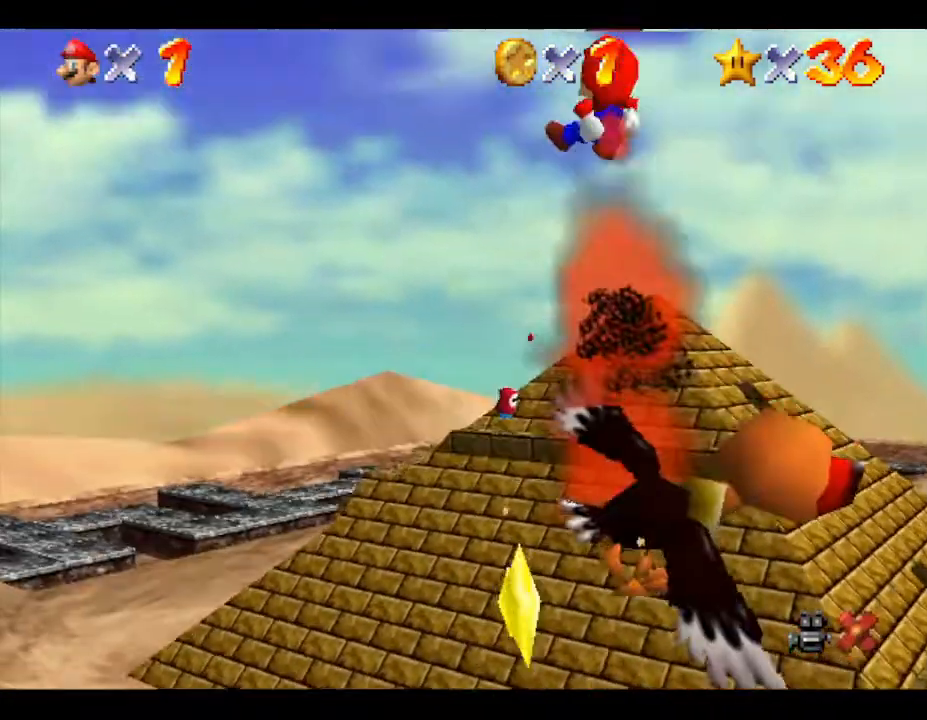
{"buttons": [], "left_stick": "center", "events": [[83, "B", "up"], [83, "left_stick", "down"], [117, "B", "down"], [267, "B", "up"], [467, "left_stick", "center"]]}
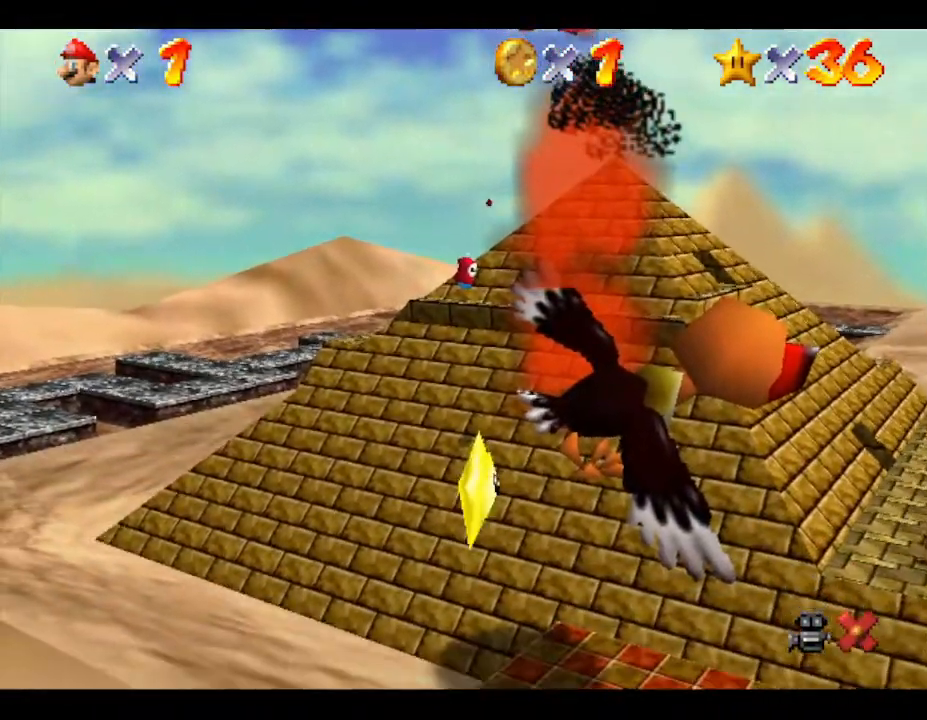
{"buttons": [], "left_stick": "center", "events": []}
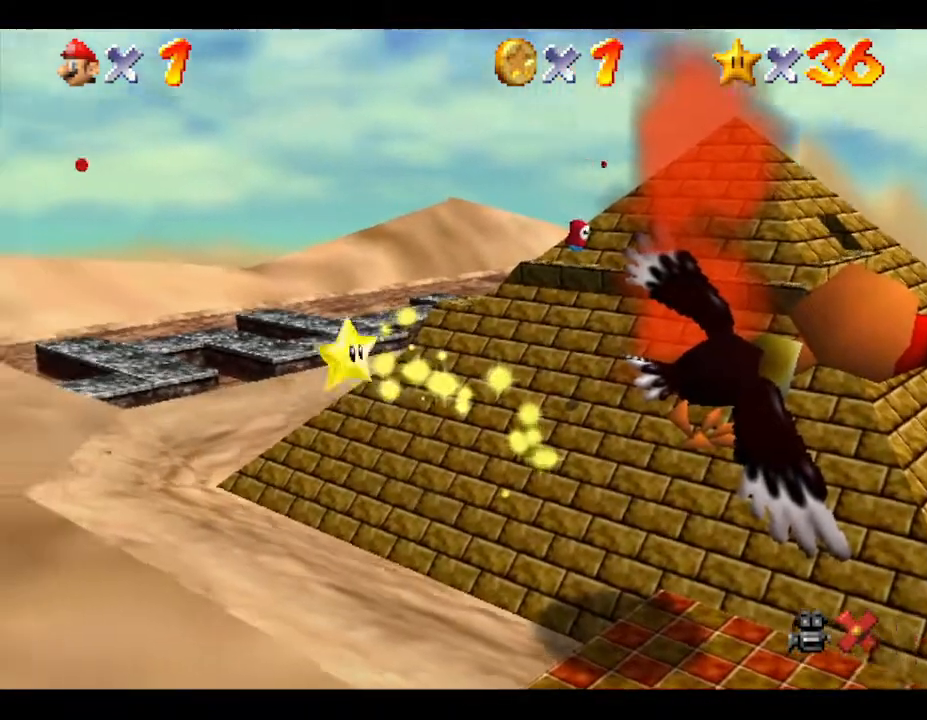
{"buttons": [], "left_stick": "center", "events": []}
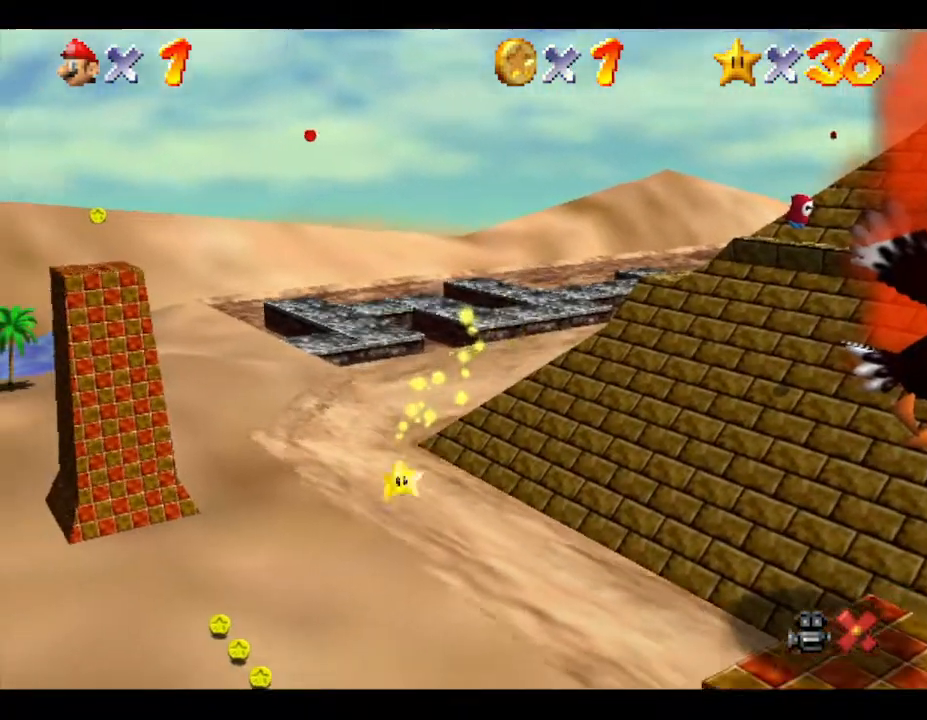
{"buttons": [], "left_stick": "center", "events": []}
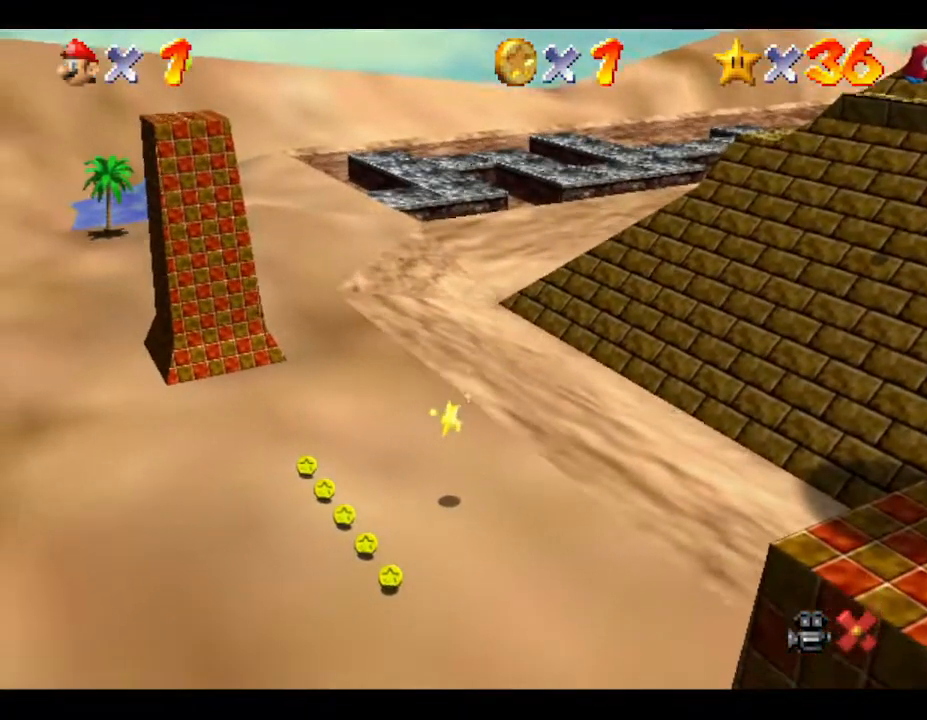
{"buttons": [], "left_stick": "center", "events": []}
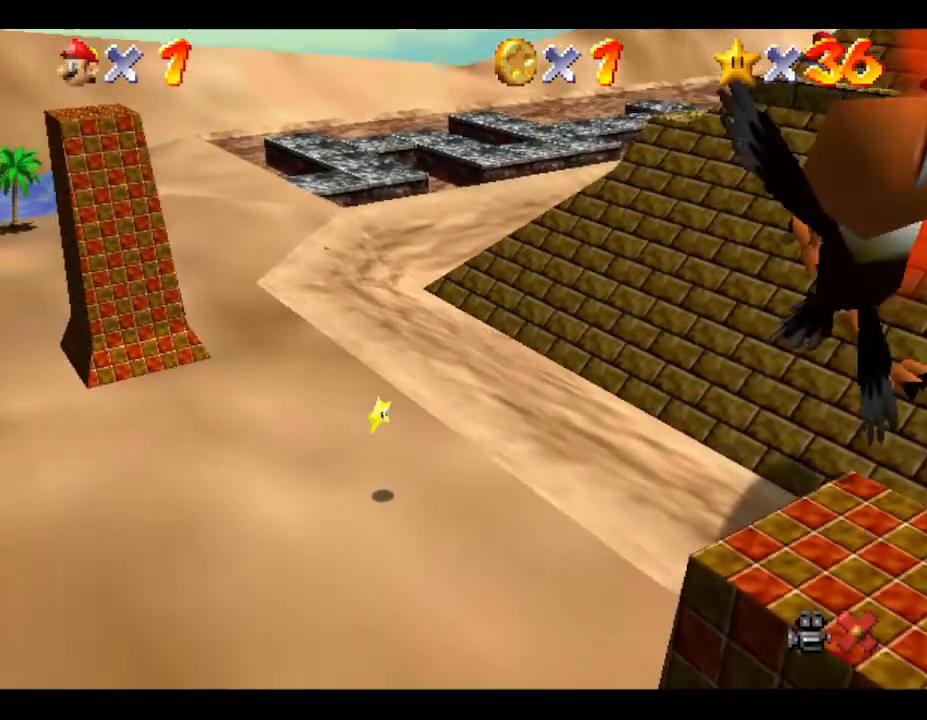
{"buttons": [], "left_stick": "center", "events": []}
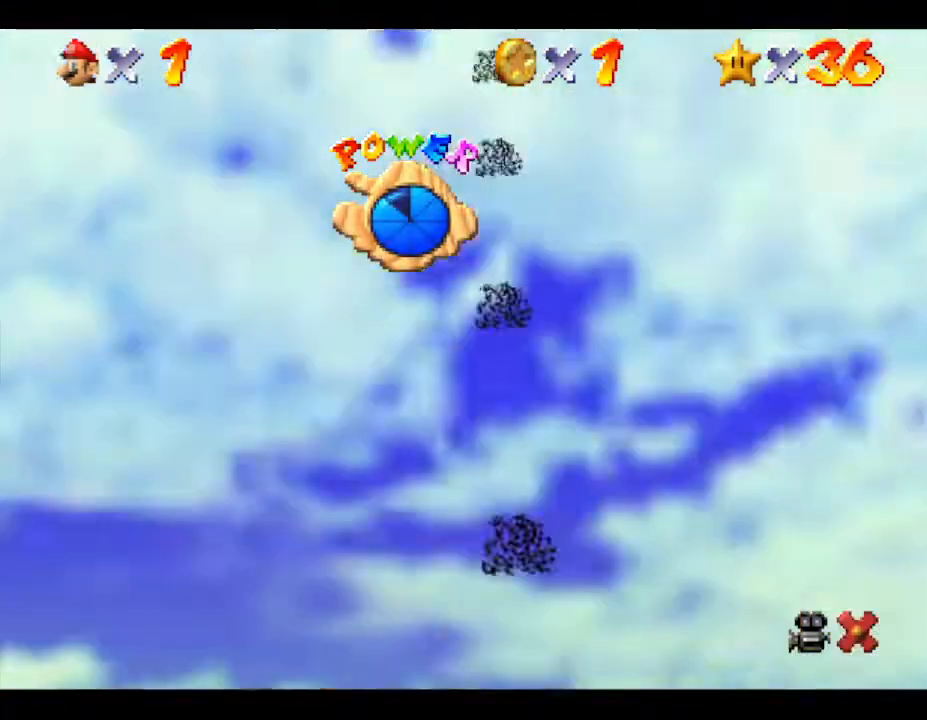
{"buttons": [], "left_stick": "left", "events": [[33, "left_stick", "down-left"], [383, "left_stick", "left"]]}
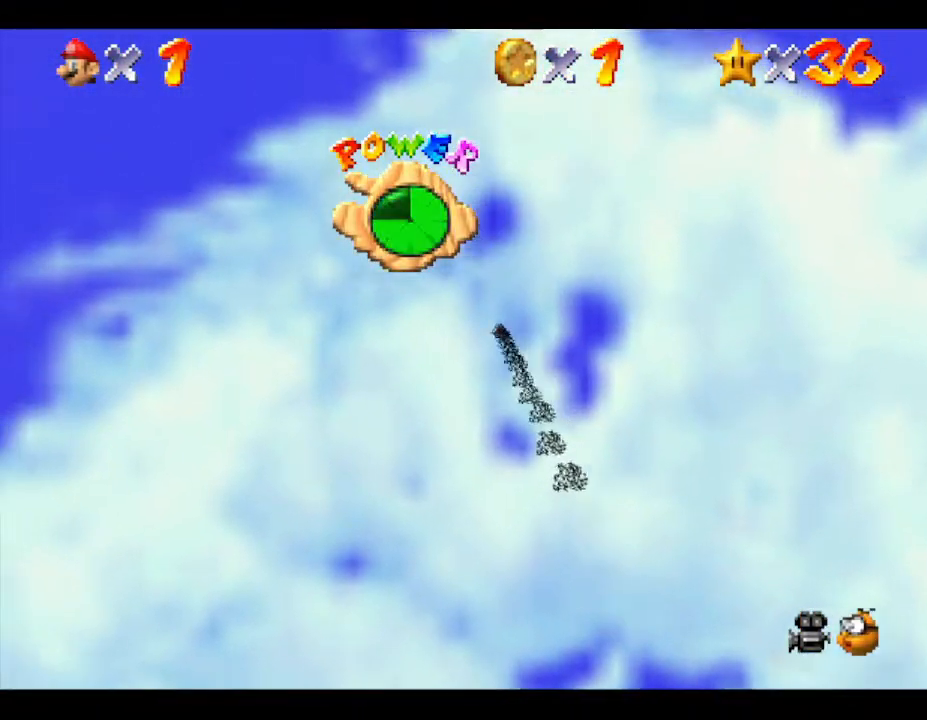
{"buttons": [], "left_stick": "center", "events": [[183, "left_stick", "center"]]}
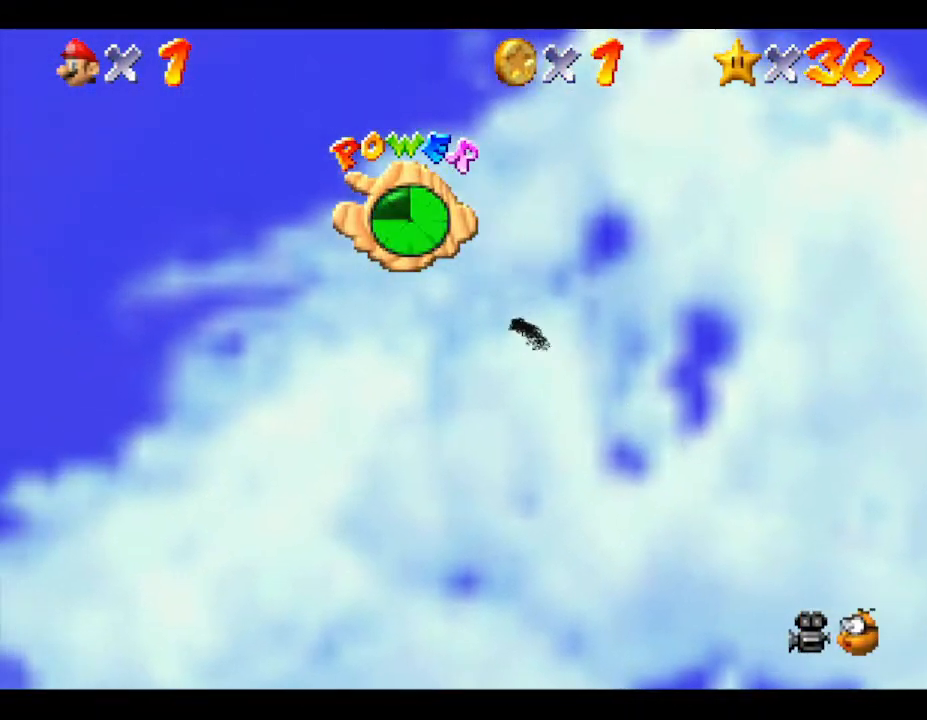
{"buttons": [], "left_stick": "center", "events": []}
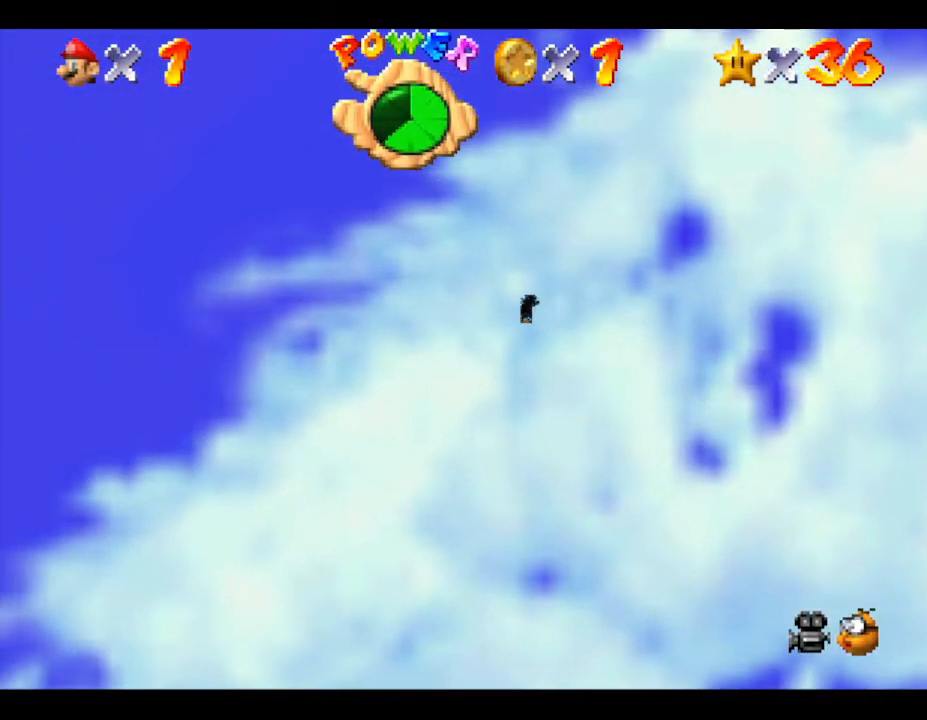
{"buttons": [], "left_stick": "center", "events": []}
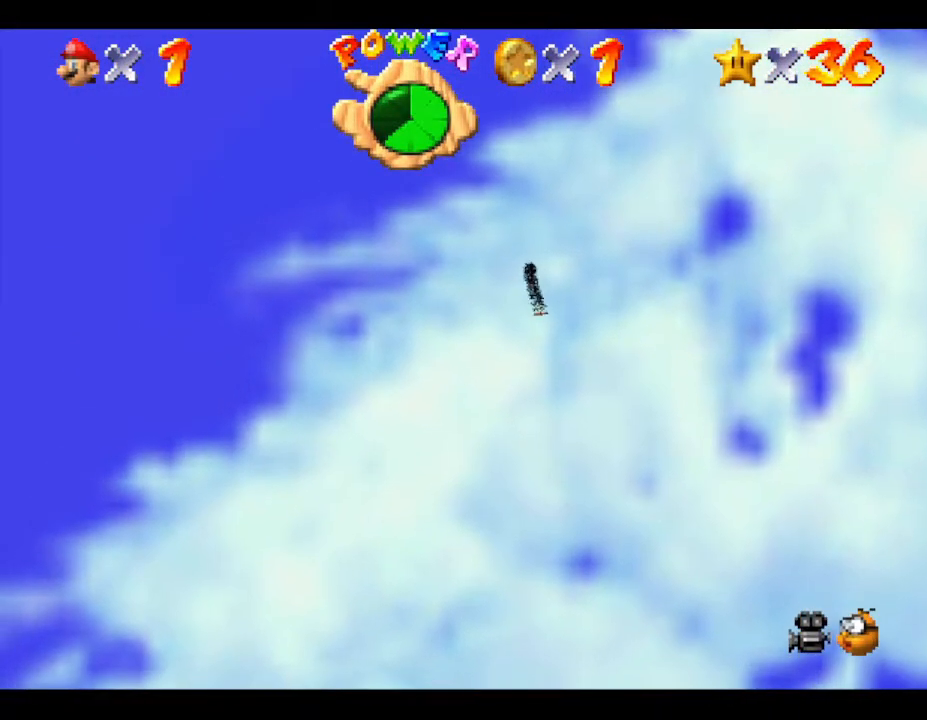
{"buttons": [], "left_stick": "center", "events": []}
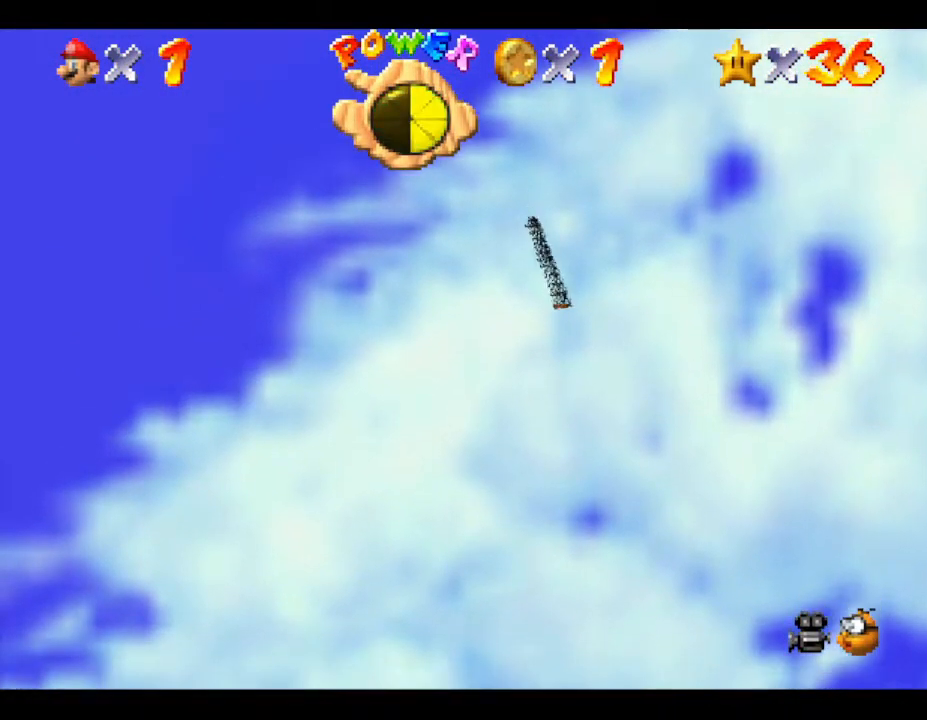
{"buttons": [], "left_stick": "center", "events": []}
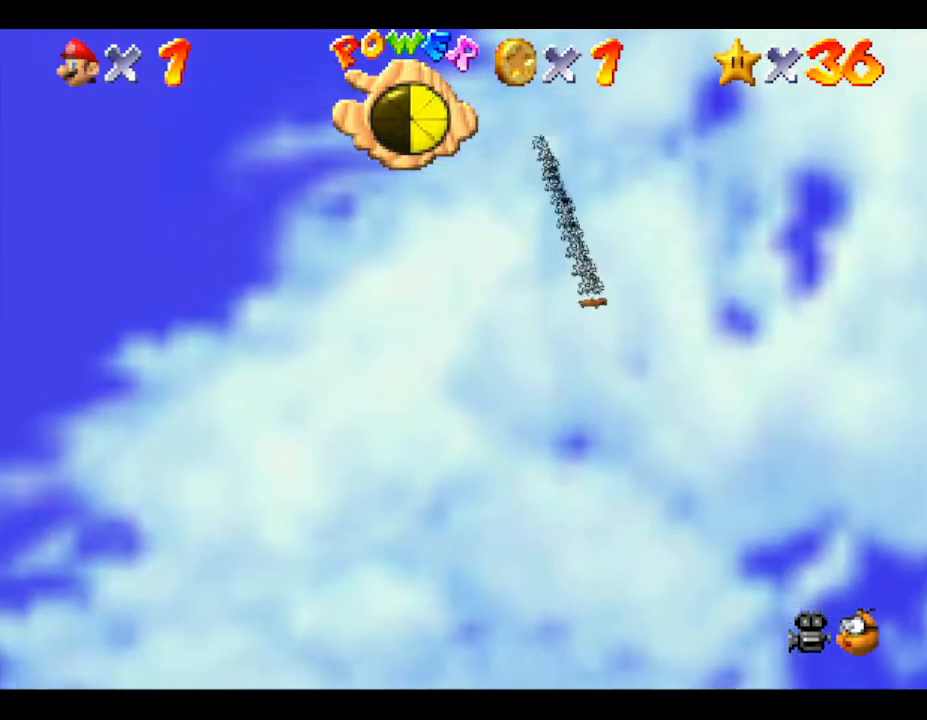
{"buttons": [], "left_stick": "left", "events": [[400, "left_stick", "left"]]}
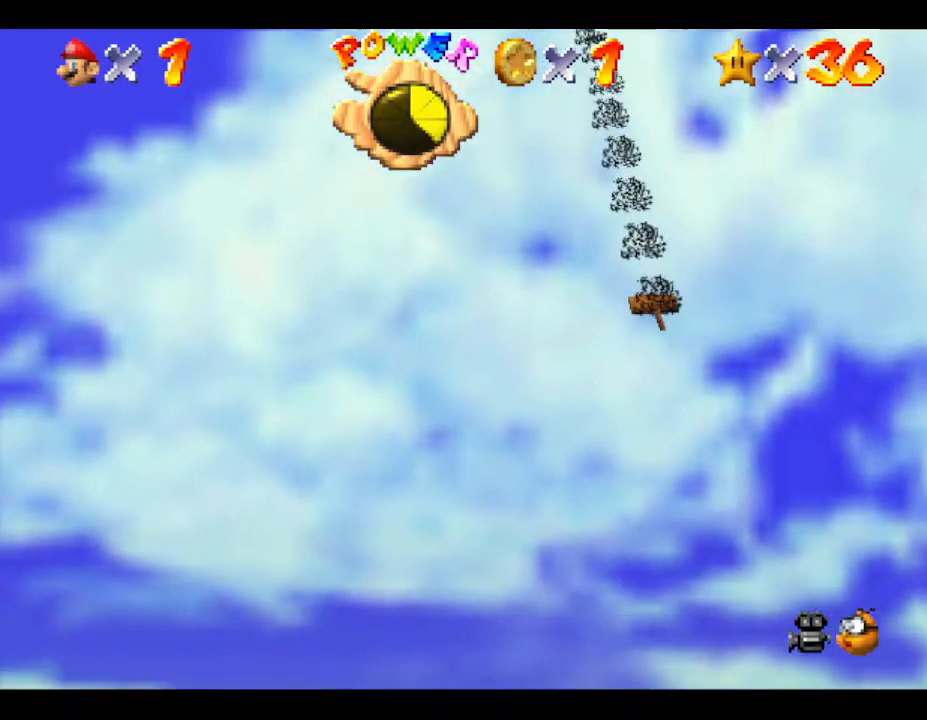
{"buttons": [], "left_stick": "left", "events": [[150, "left_stick", "center"], [400, "left_stick", "left"]]}
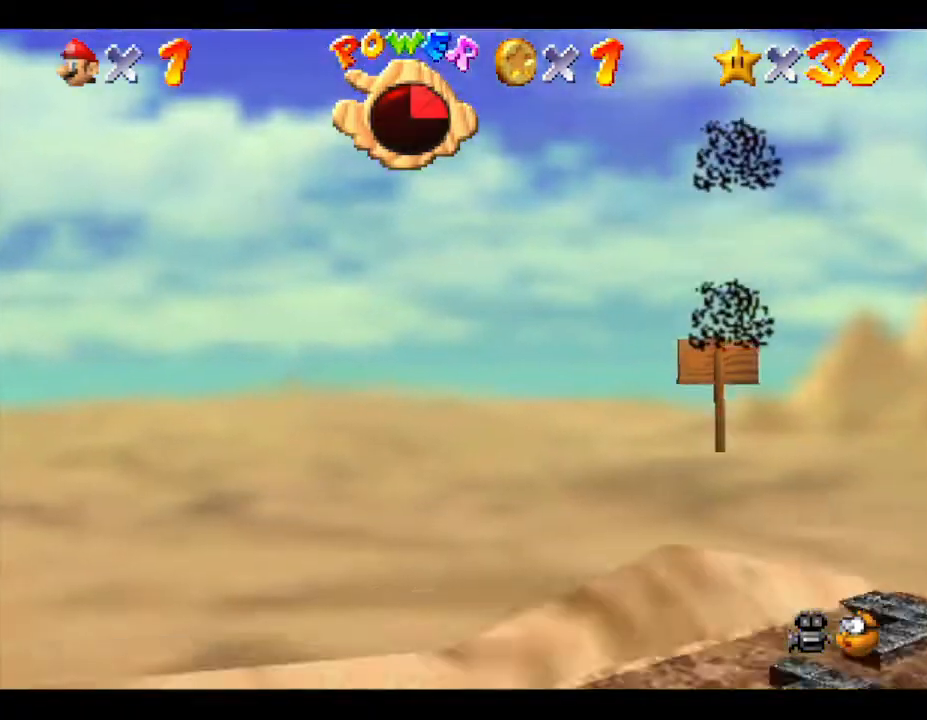
{"buttons": [], "left_stick": "left", "events": []}
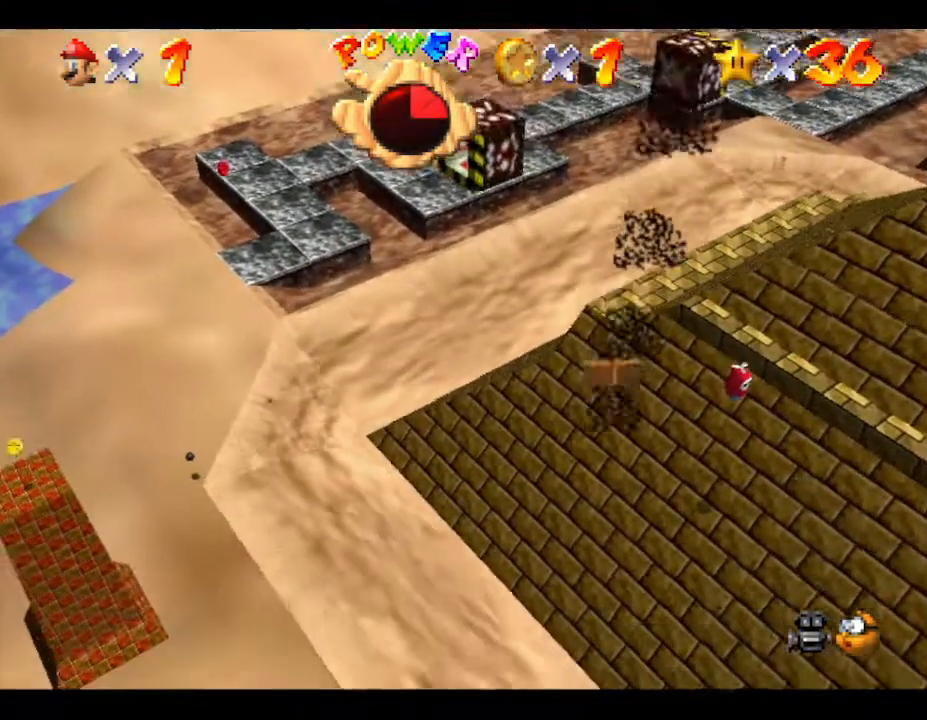
{"buttons": [], "left_stick": "down-left", "events": [[67, "left_stick", "down-left"]]}
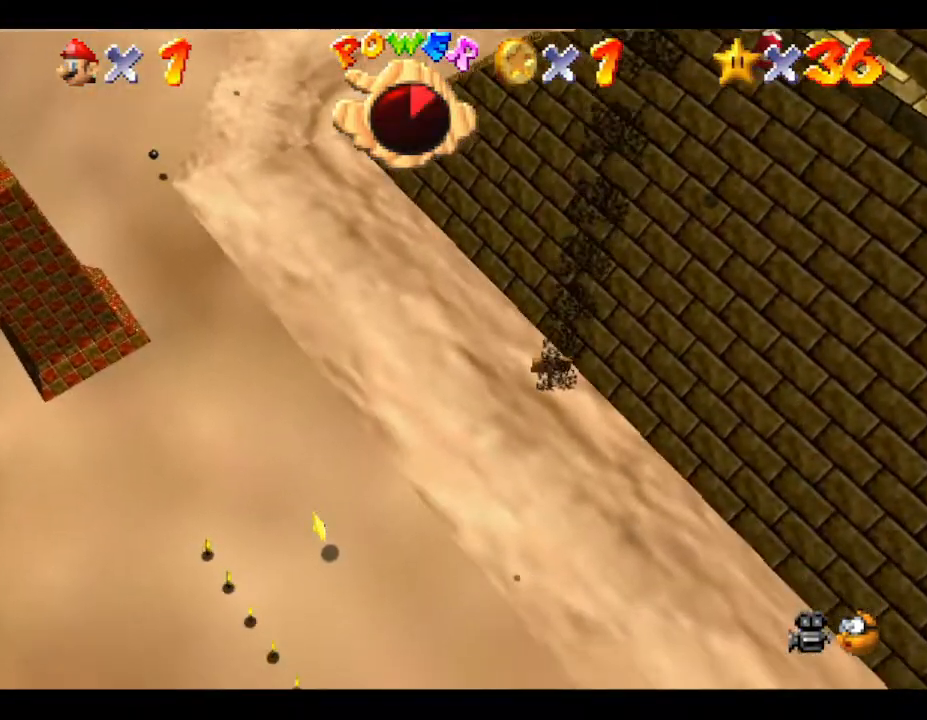
{"buttons": [], "left_stick": "down-left", "events": []}
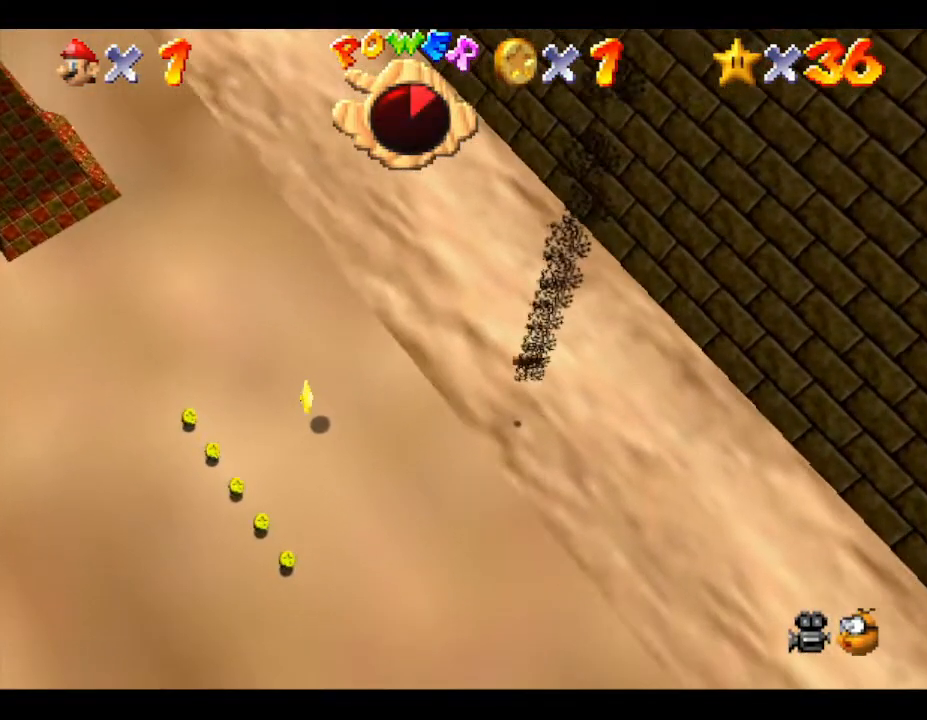
{"buttons": [], "left_stick": "down-left", "events": []}
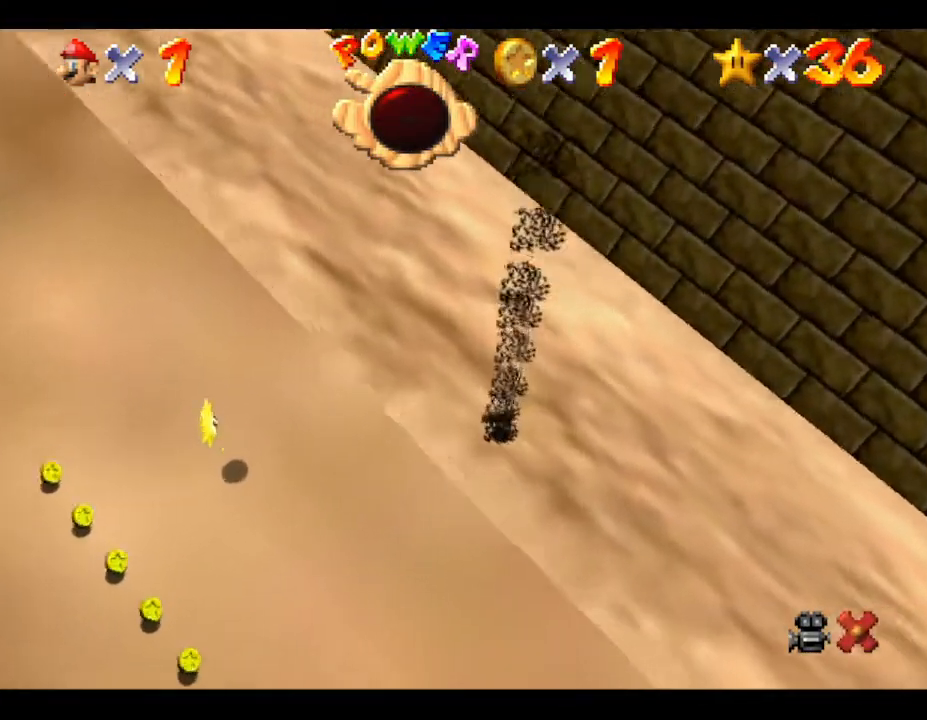
{"buttons": [], "left_stick": "down-left", "events": []}
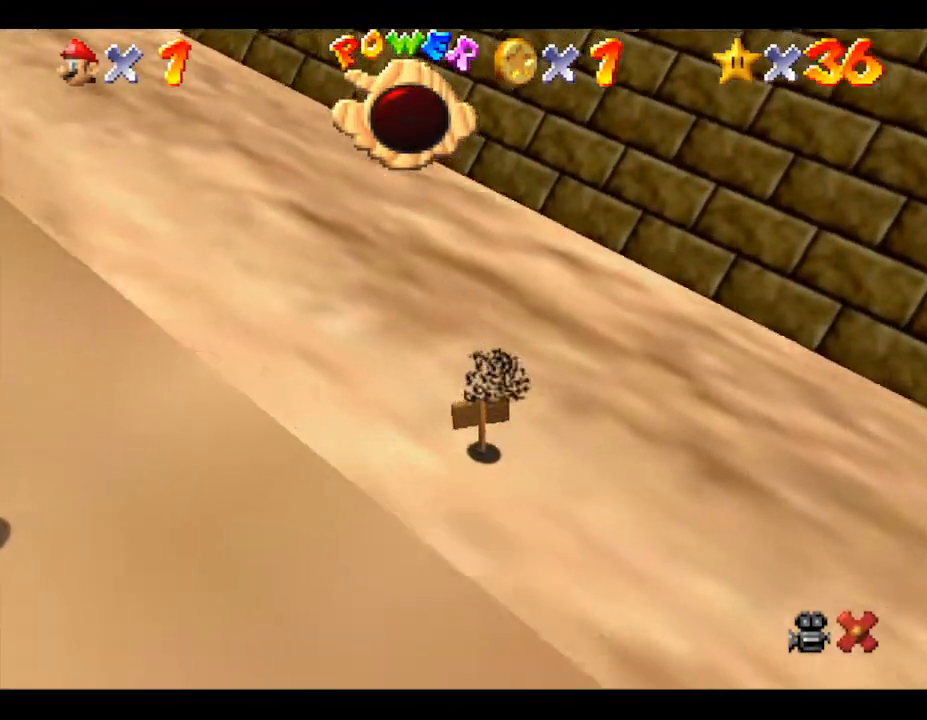
{"buttons": [], "left_stick": "down-left", "events": []}
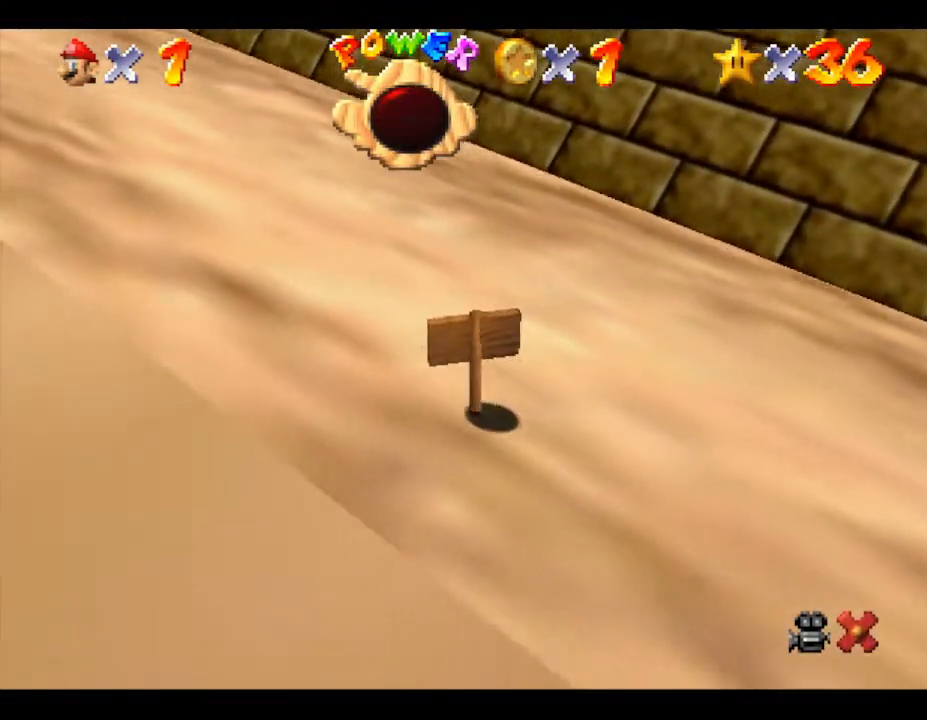
{"buttons": [], "left_stick": "center", "events": [[67, "left_stick", "center"]]}